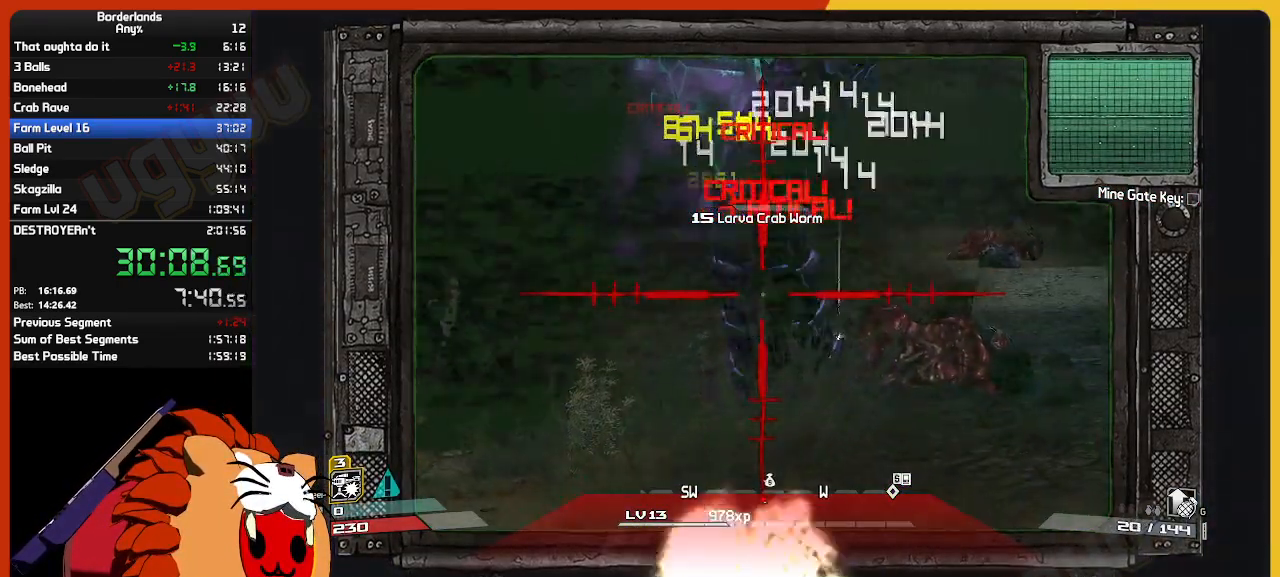
Gameplay with keyboard and mouse; each line is a JSON object with the keys and mouse buttons held at the frame after it. "events" lists presses ("down") and releases ("up") of "1", "2", "3", "4", "5", "a", "alt", "c", "caps_lock", "ctrl", "d", "down", "e", "escape", "f", "g", "left", "q", "r", "return", "right", "s", "shift", "space", "t", "tab", "up", "v", "w", "x", "z", "mouse_left", "mouse_wheel", "mouse_right", "mouse_mb4" and "mouse_mb5" between this image and that frame as [ms after this image, input, new state], when the widget could be followed in between. "mouse_left", "mouse_wheel", "mouse_right", "mouse_mb4", "mouse_mb5" = the "left", "wheel", "right", "mb4", "mb5" buttons of the "mouse" list. No other keys are recorded. "wheel" means that the mouse wheel is clicked or scrolled. "mouse_move" is the direction in which the mouse moves at that frame (one of eight, or "still"), when it could be read.
{"keys": ["shift", "w"], "mouse": [], "mouse_move": "still", "events": [[17, "a", "up"], [350, "mouse_right", "up"], [400, "mouse_left", "up"], [450, "shift", "down"]]}
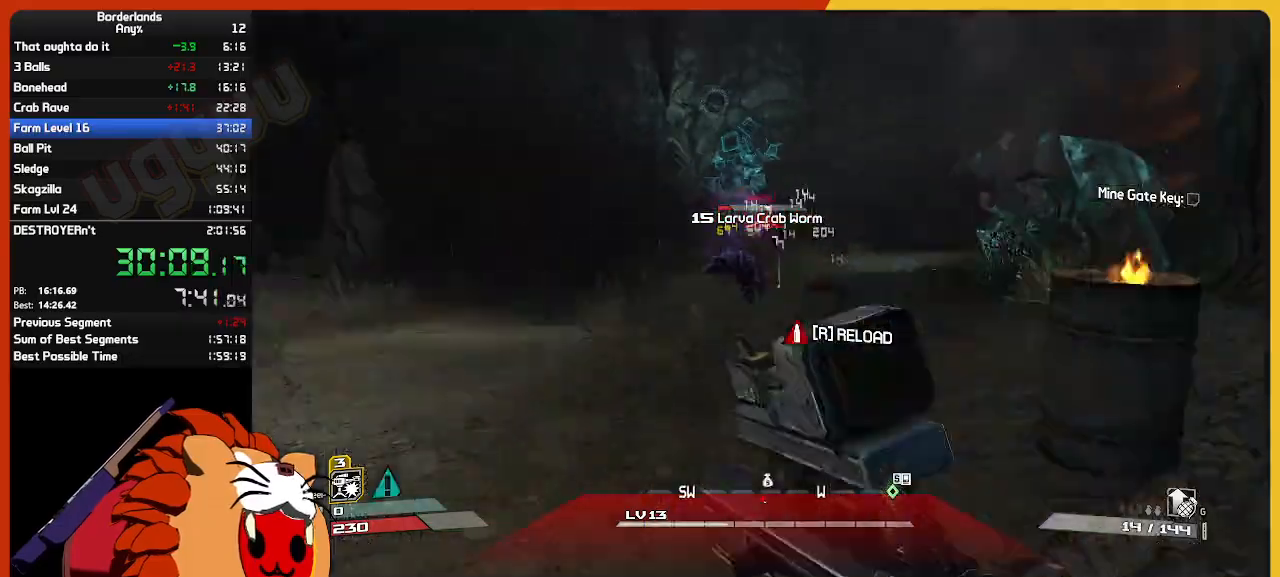
{"keys": ["w"], "mouse": [], "mouse_move": "still", "events": [[50, "shift", "up"]]}
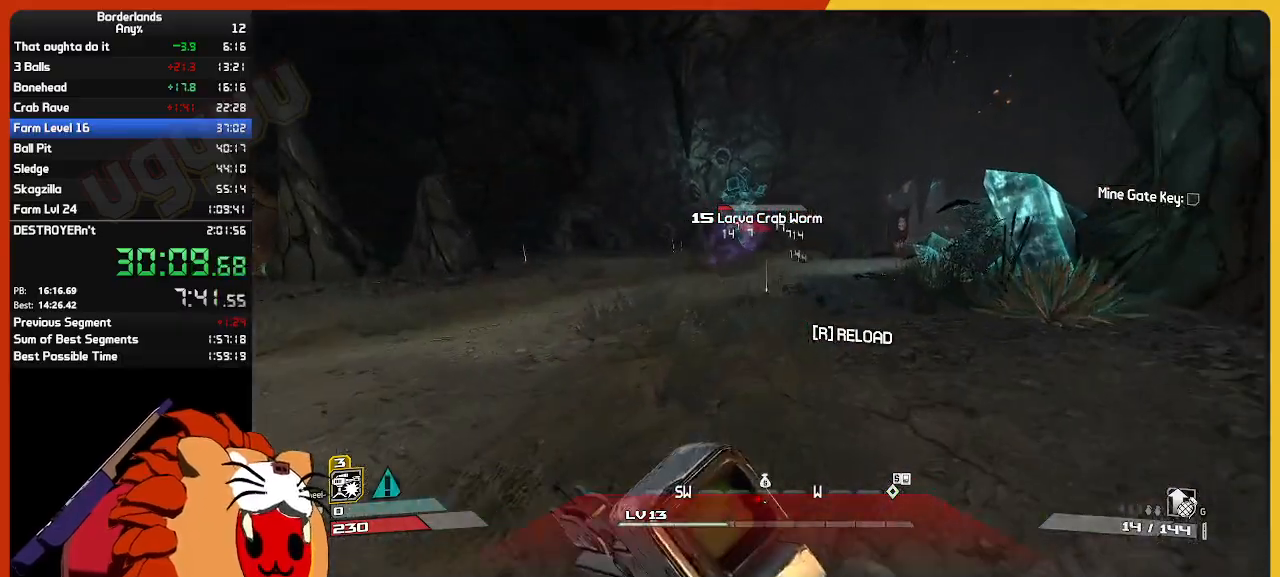
{"keys": ["e", "w"], "mouse": [], "mouse_move": "still", "events": [[50, "r", "down"], [100, "r", "up"], [334, "e", "down"], [334, "mouse_mb4", "down"], [434, "e", "up"], [434, "mouse_mb4", "up"], [467, "e", "down"]]}
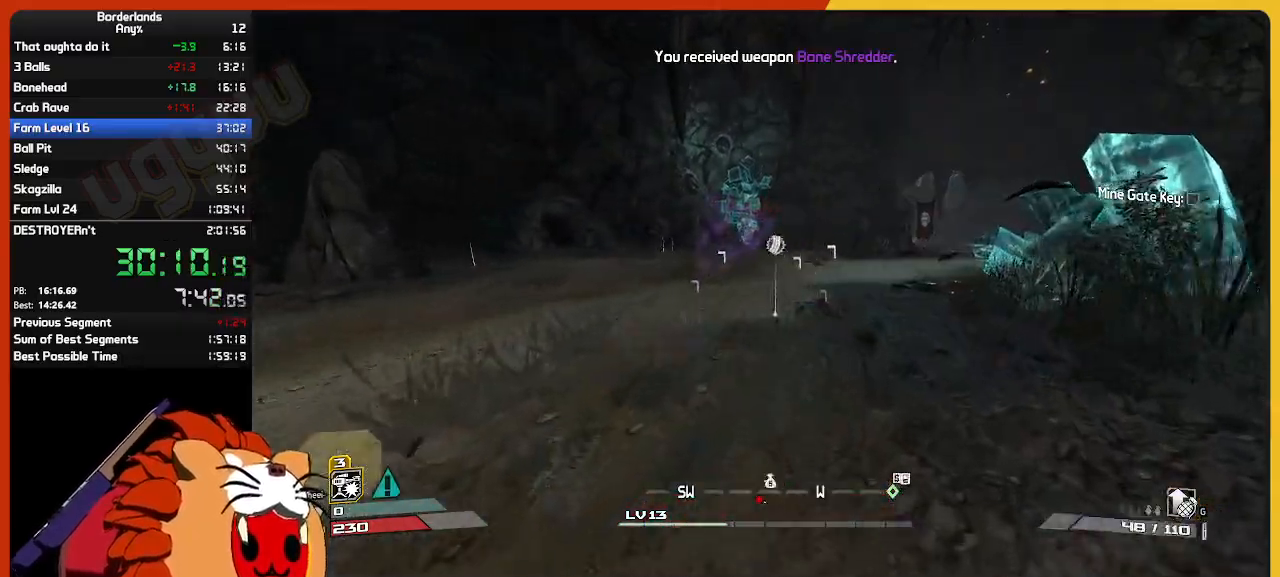
{"keys": ["w"], "mouse": [], "mouse_move": "still", "events": [[67, "e", "up"]]}
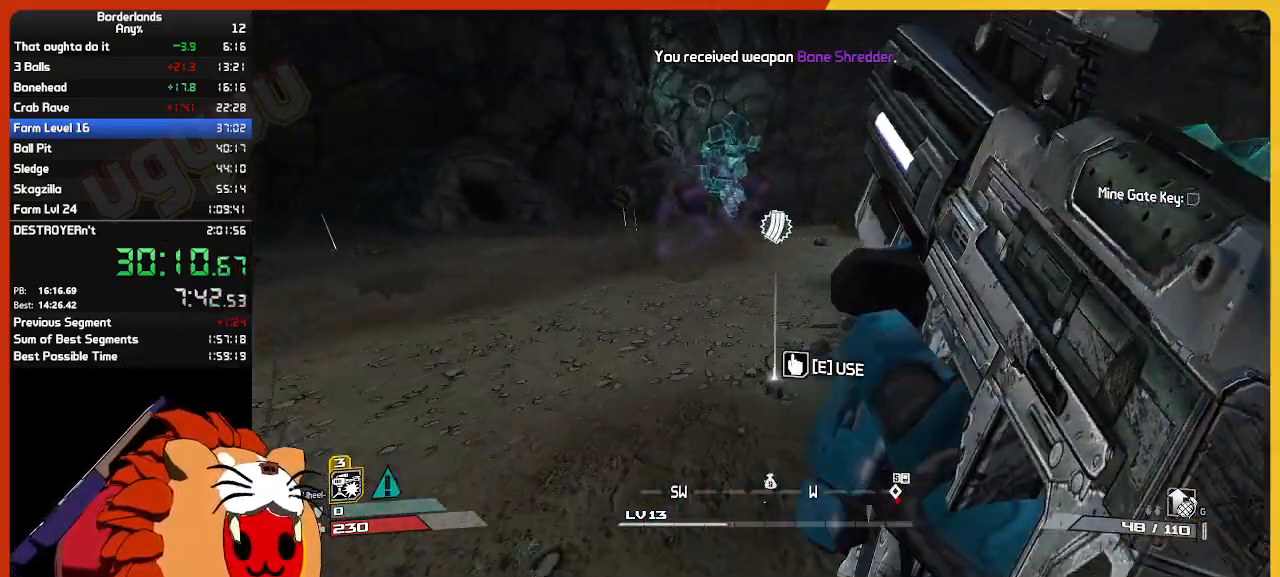
{"keys": ["d"], "mouse": [], "mouse_move": "still", "events": [[184, "d", "down"], [417, "w", "up"]]}
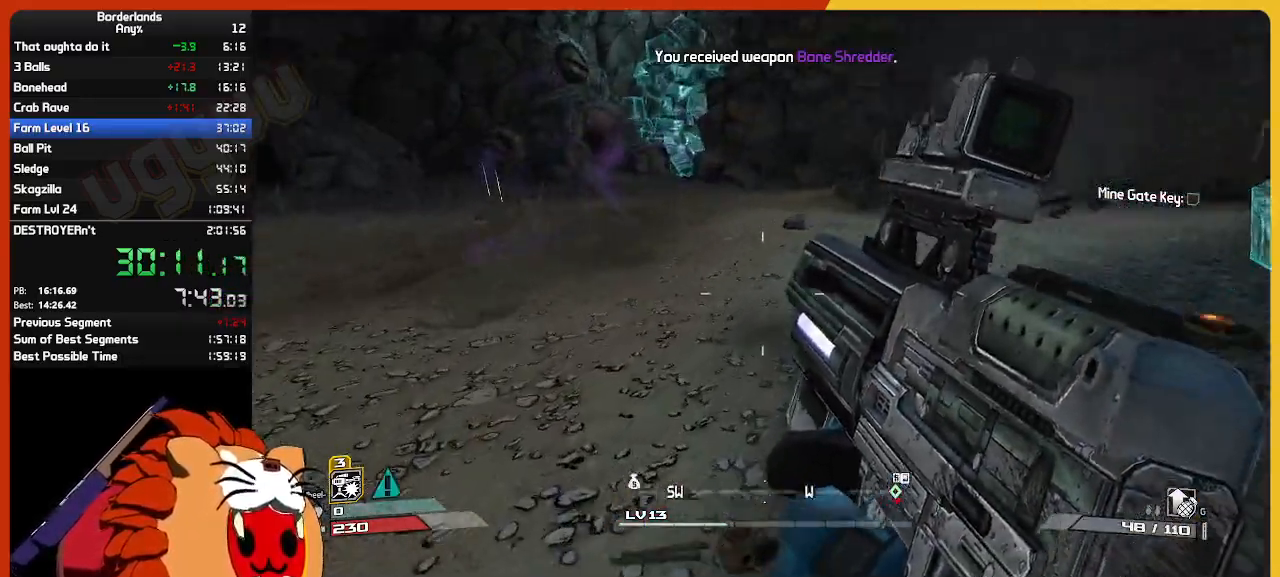
{"keys": ["d"], "mouse": [], "mouse_move": "right", "events": [[100, "a", "down"], [100, "s", "down"], [150, "d", "up"], [234, "s", "up"], [384, "d", "down"], [467, "a", "up"]]}
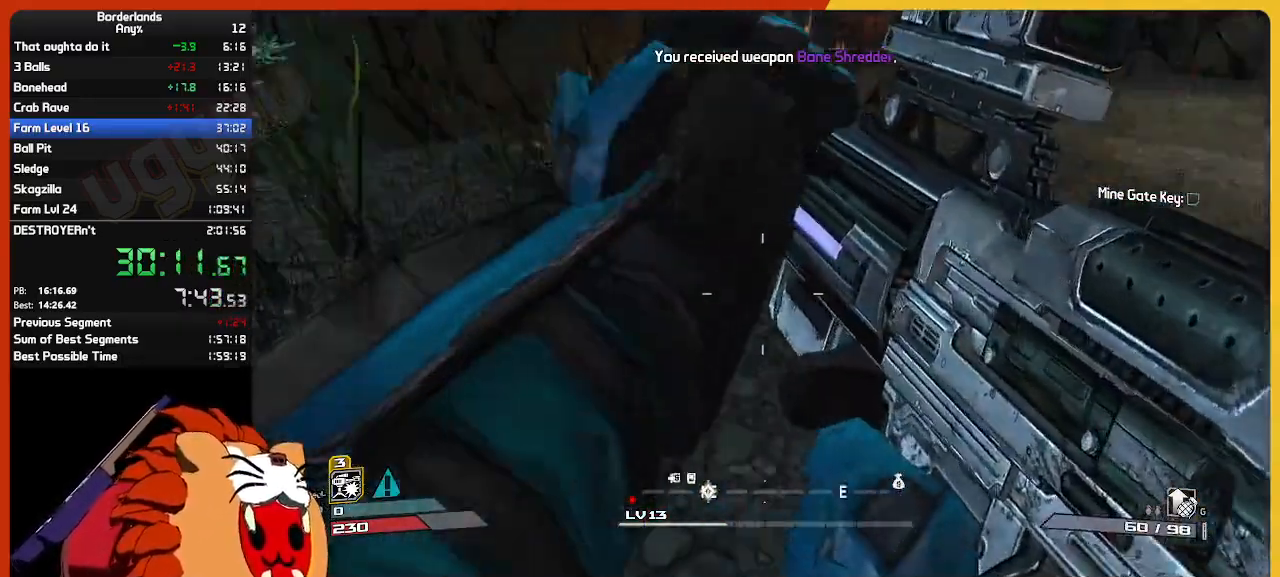
{"keys": ["d", "s"], "mouse": [], "mouse_move": "still", "events": [[217, "s", "down"]]}
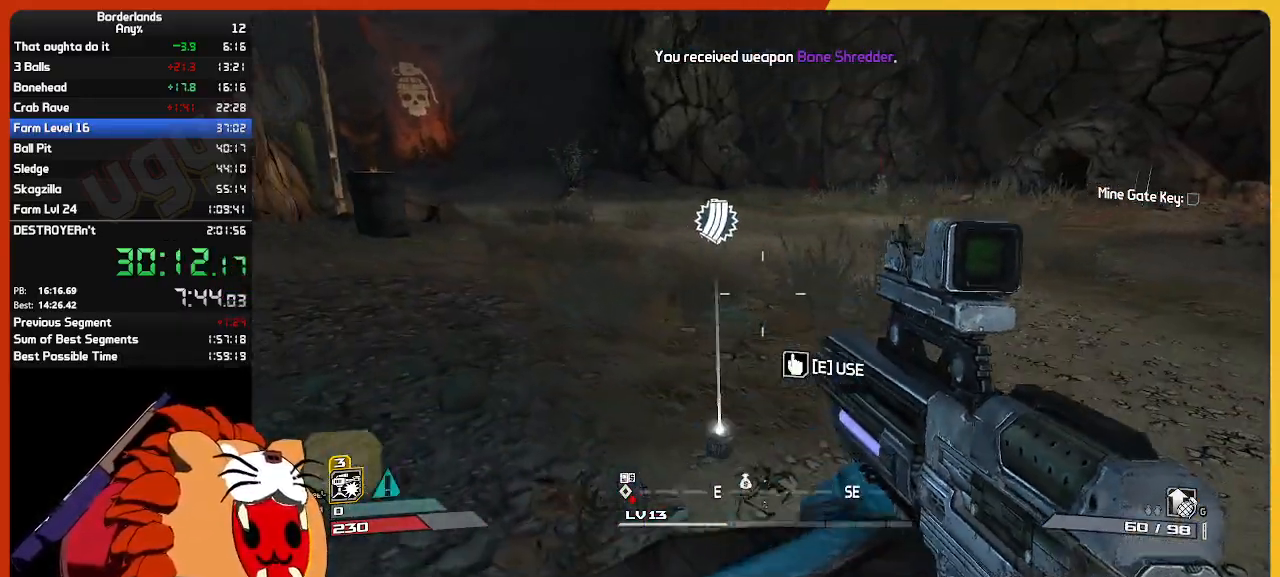
{"keys": ["d", "s"], "mouse": [], "mouse_move": "left", "events": []}
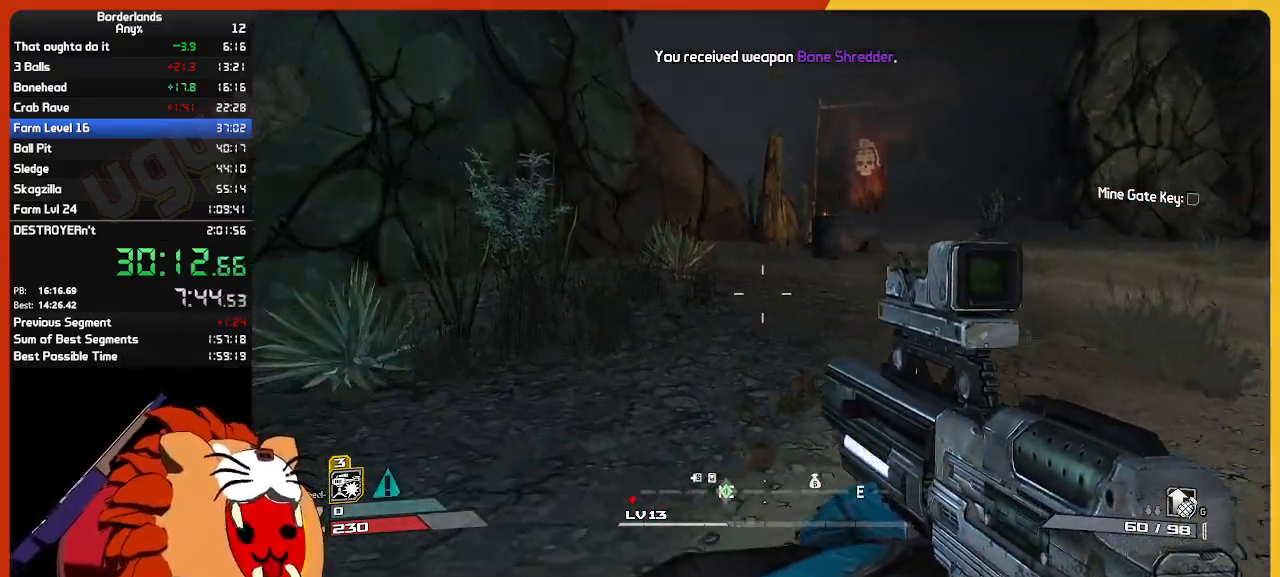
{"keys": ["s"], "mouse": [], "mouse_move": "still", "events": [[100, "d", "up"]]}
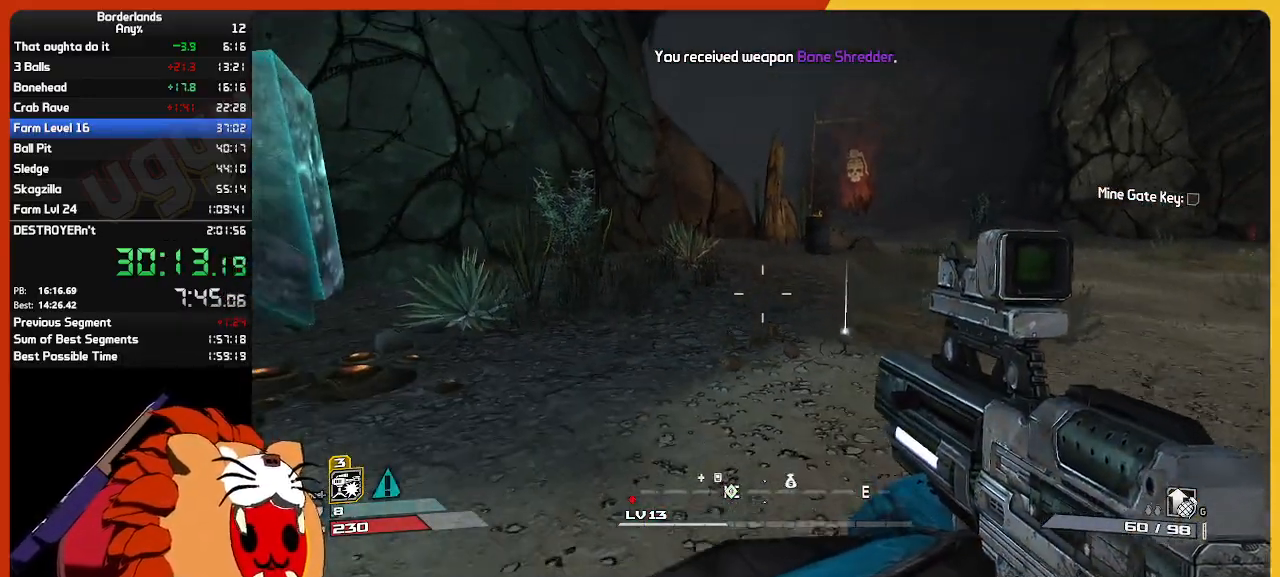
{"keys": ["s"], "mouse": [], "mouse_move": "still", "events": [[84, "a", "down"], [350, "a", "up"]]}
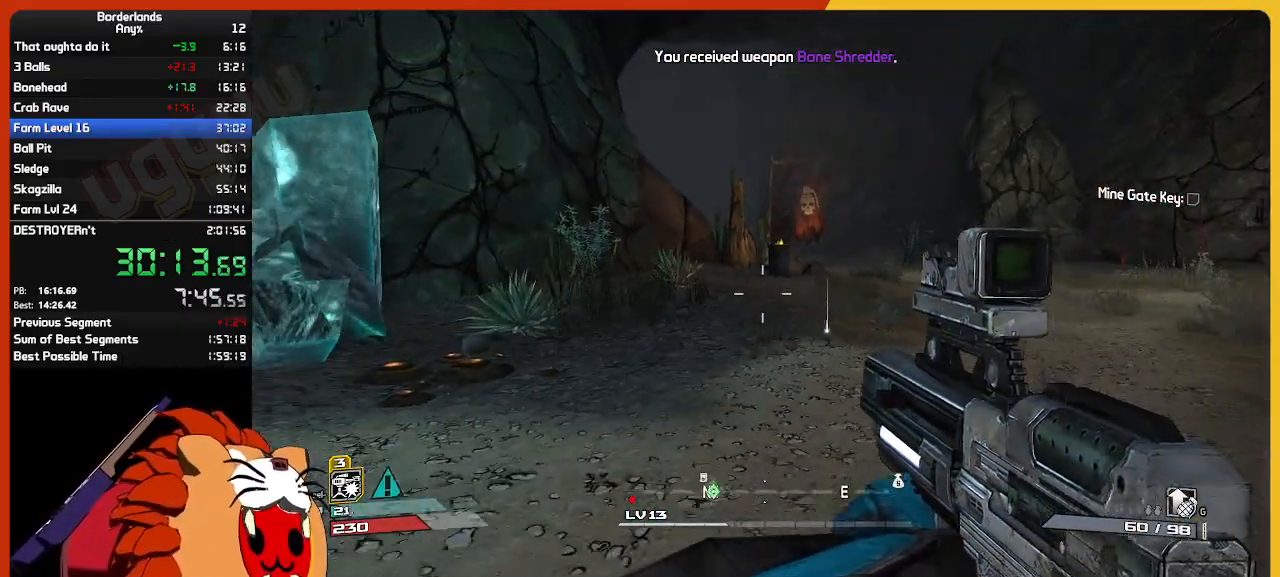
{"keys": ["q"], "mouse": [], "mouse_move": "still", "events": [[34, "s", "up"], [234, "q", "down"], [317, "q", "up"], [467, "q", "down"]]}
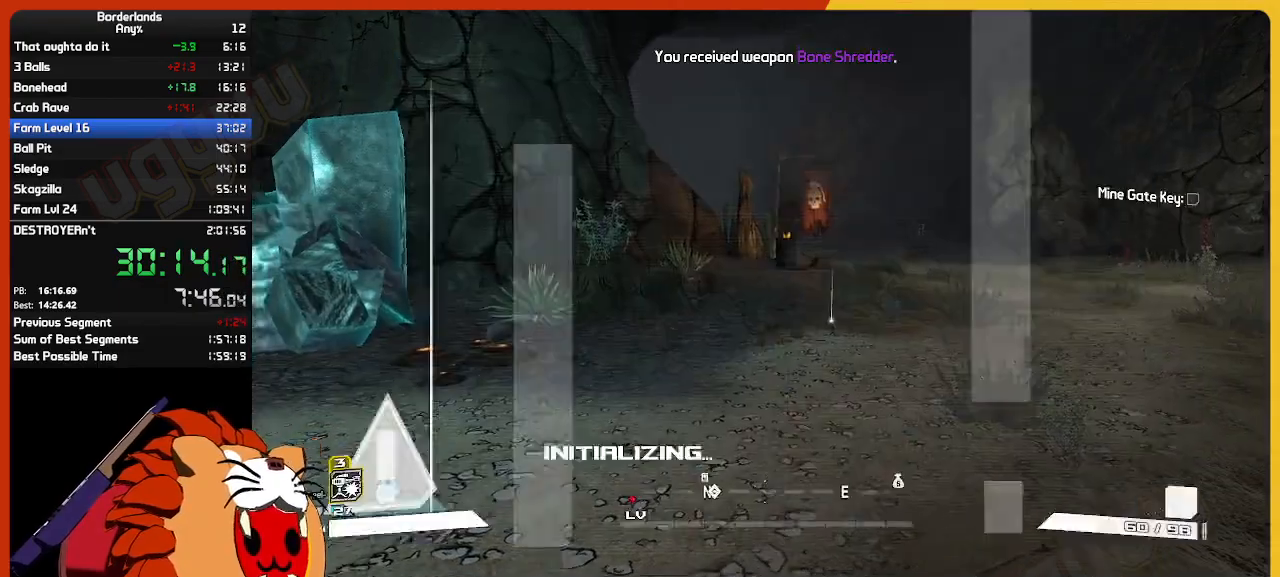
{"keys": ["a", "w"], "mouse": [], "mouse_move": "still", "events": [[50, "q", "up"], [250, "a", "down"], [334, "w", "down"]]}
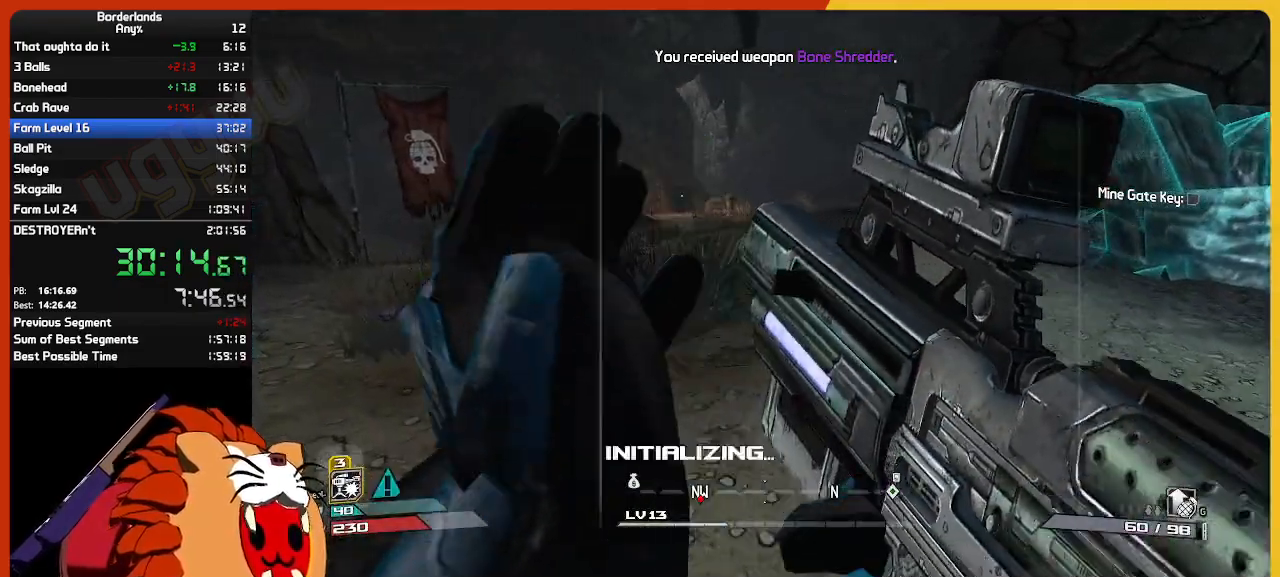
{"keys": ["shift", "w"], "mouse": [], "mouse_move": "left", "events": [[500, "a", "up"], [500, "shift", "down"]]}
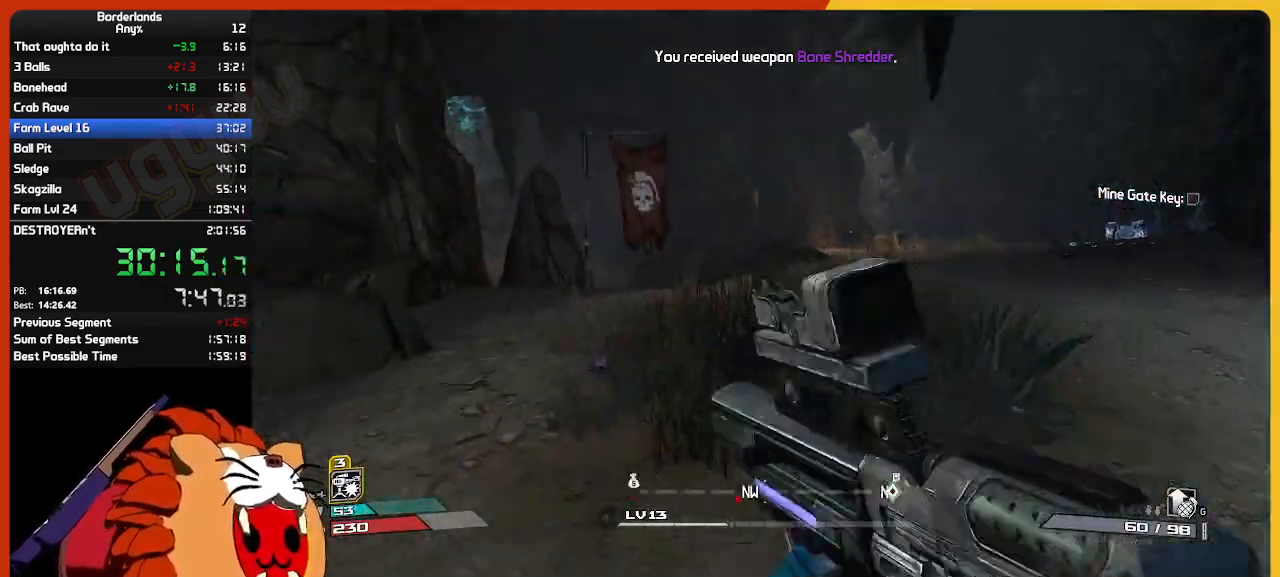
{"keys": ["w"], "mouse": [], "mouse_move": "still", "events": [[134, "shift", "up"]]}
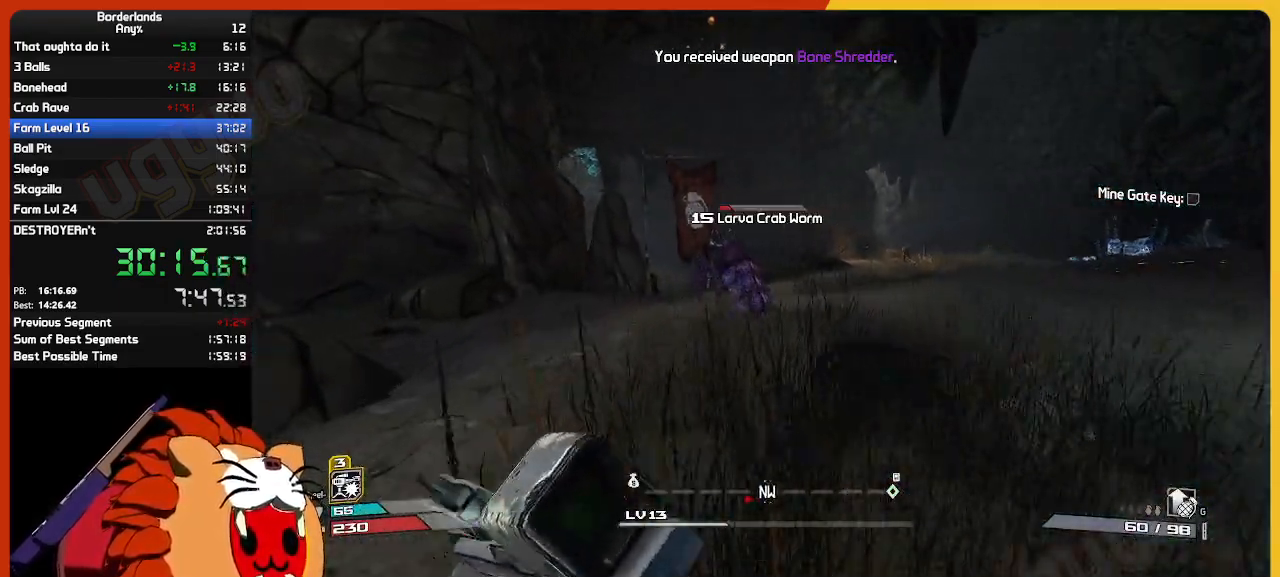
{"keys": ["a"], "mouse": [], "mouse_move": "still", "events": [[234, "a", "down"], [434, "w", "up"]]}
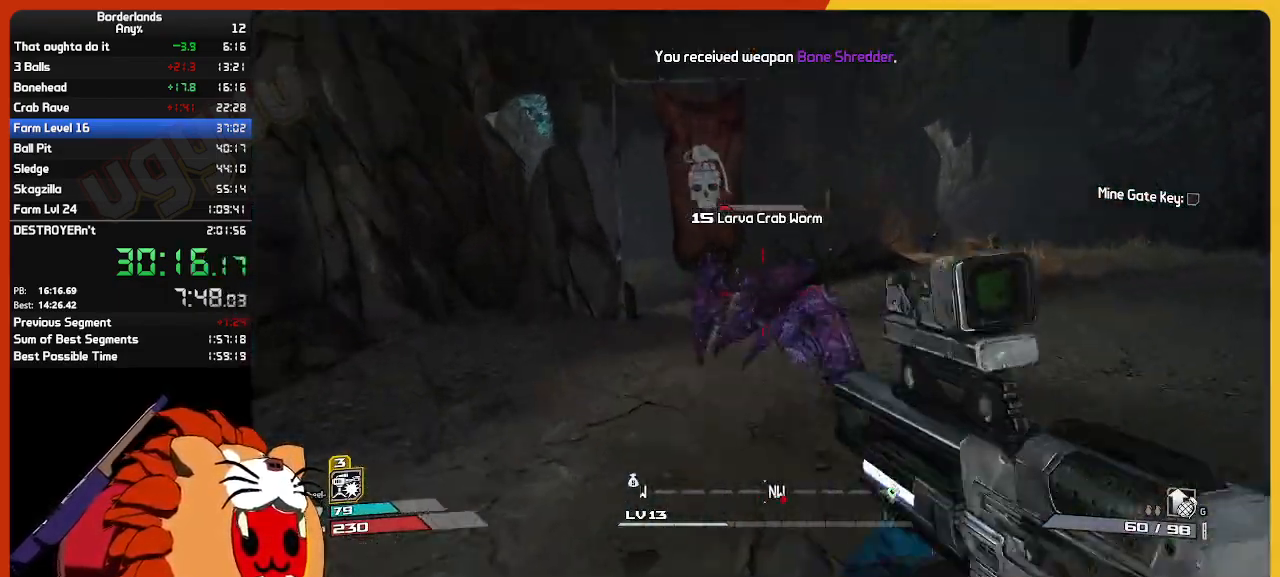
{"keys": [], "mouse": ["left"], "mouse_move": "right", "events": [[117, "w", "down"], [400, "a", "up"], [400, "mouse_left", "down"], [400, "w", "up"]]}
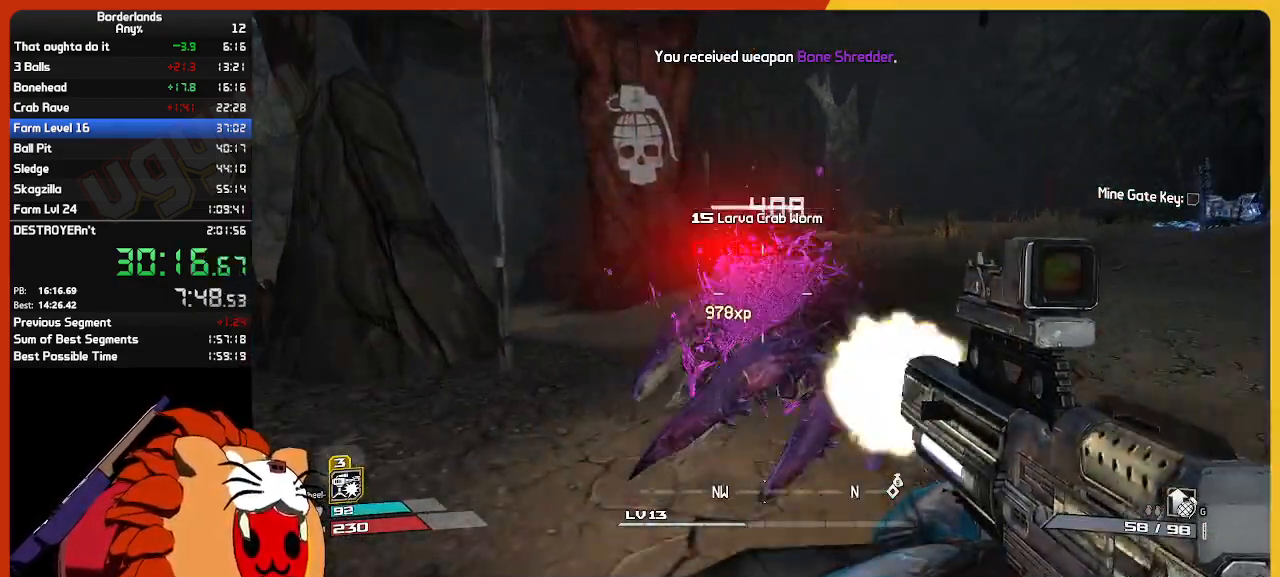
{"keys": ["shift", "w"], "mouse": [], "mouse_move": "still", "events": [[217, "mouse_left", "up"], [217, "w", "down"], [317, "shift", "down"]]}
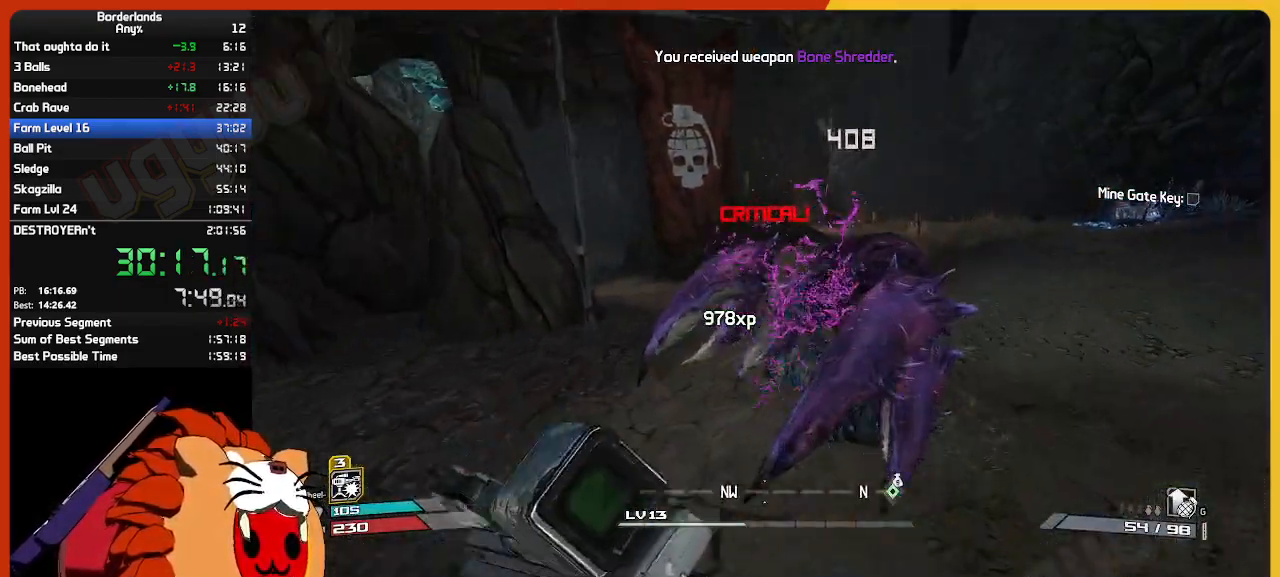
{"keys": ["w"], "mouse": [], "mouse_move": "still", "events": [[67, "shift", "up"]]}
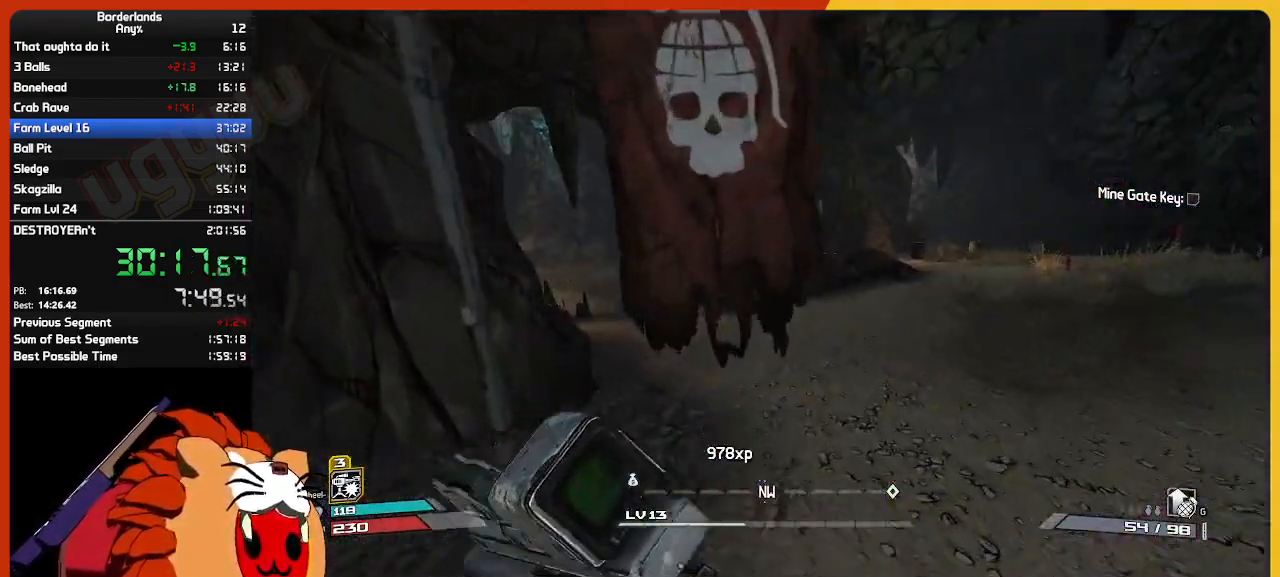
{"keys": ["w"], "mouse": [], "mouse_move": "still", "events": []}
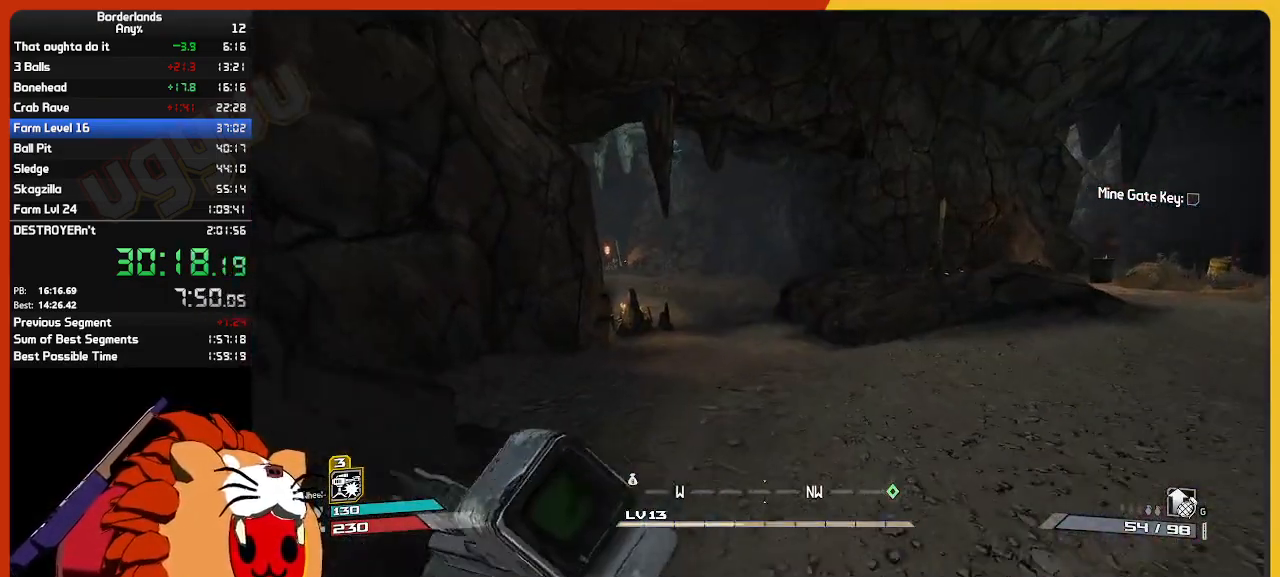
{"keys": ["w"], "mouse": [], "mouse_move": "still", "events": []}
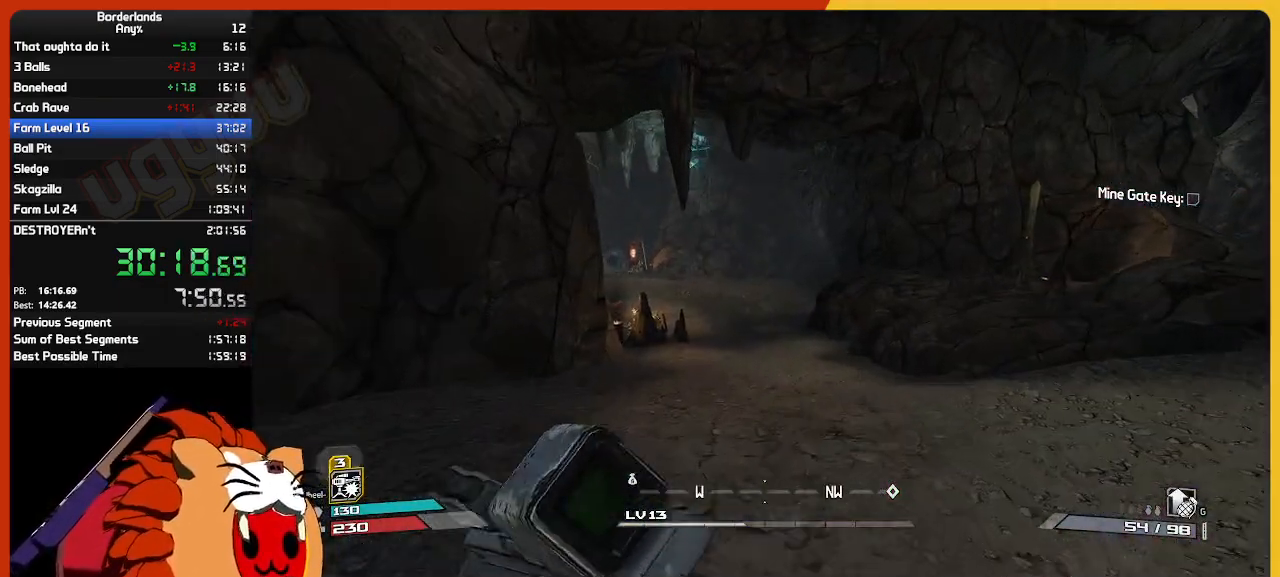
{"keys": ["w"], "mouse": [], "mouse_move": "still", "events": []}
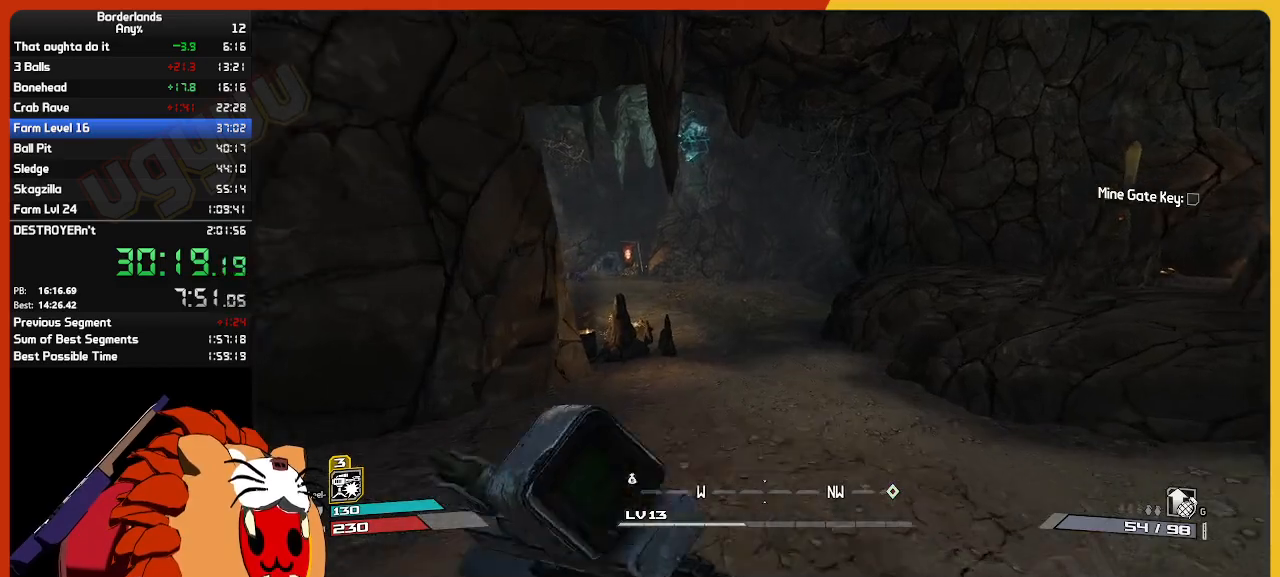
{"keys": ["w"], "mouse": [], "mouse_move": "still", "events": []}
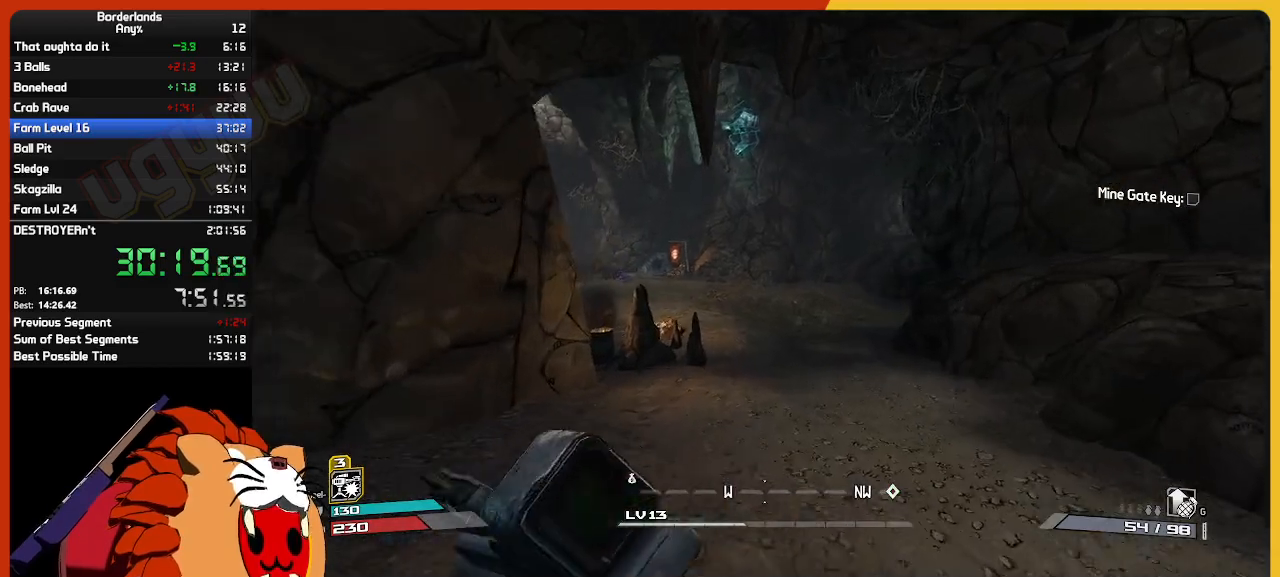
{"keys": ["w"], "mouse": [], "mouse_move": "still", "events": []}
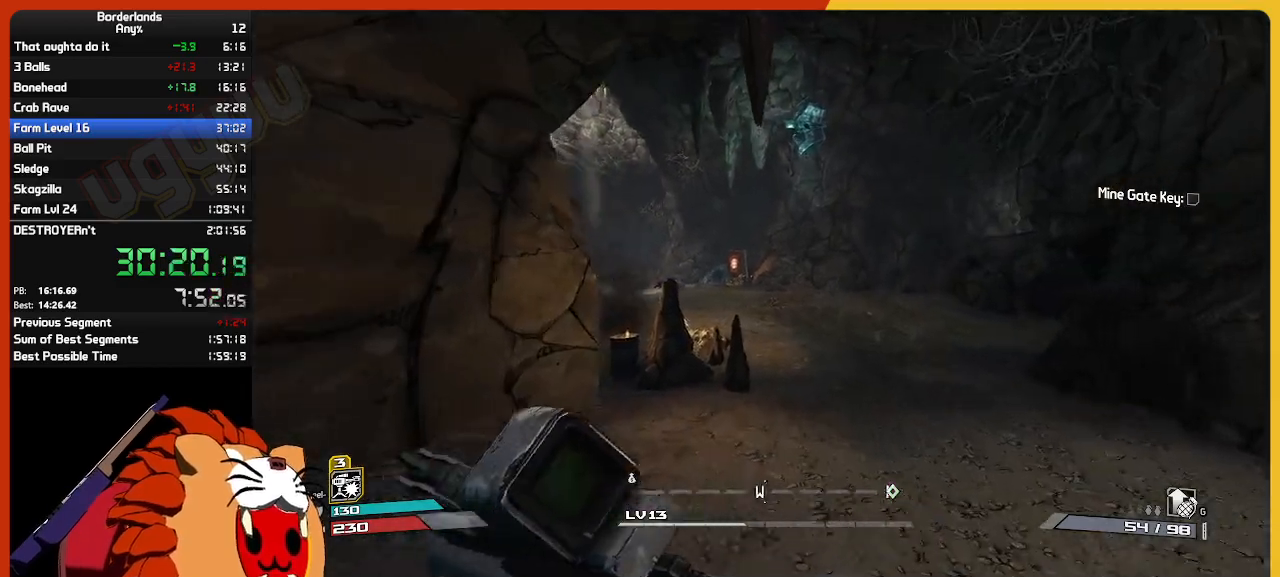
{"keys": ["d", "w"], "mouse": [], "mouse_move": "still", "events": [[50, "space", "down"], [150, "g", "down"], [150, "space", "up"], [250, "g", "up"], [467, "d", "down"]]}
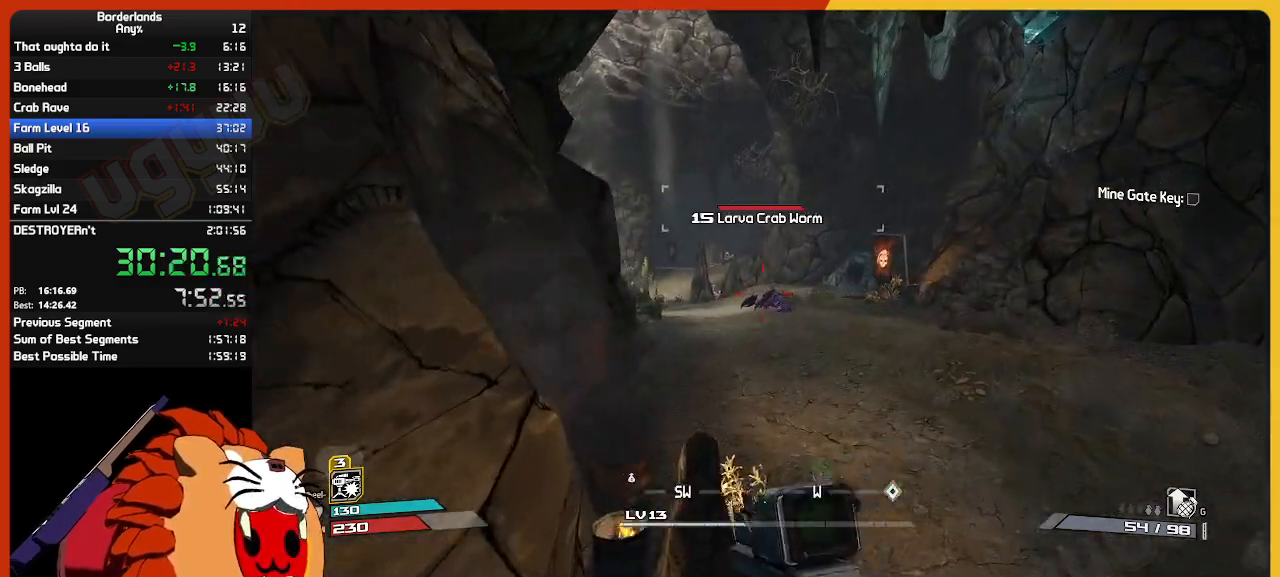
{"keys": ["d", "w"], "mouse": [], "mouse_move": "still", "events": []}
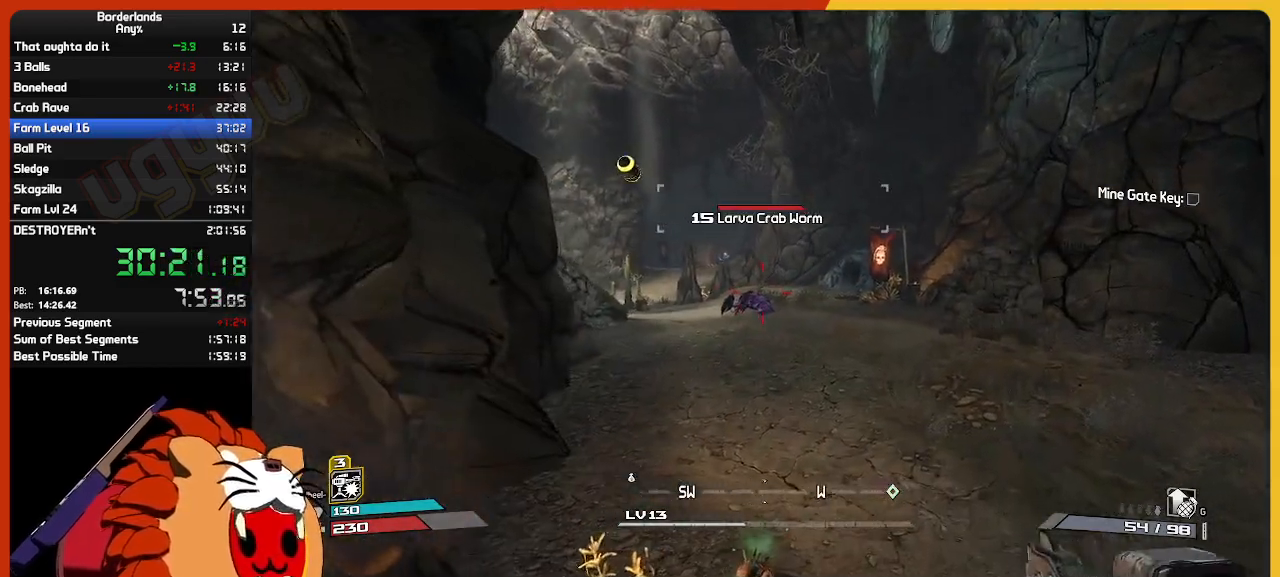
{"keys": ["d", "w"], "mouse": [], "mouse_move": "still", "events": []}
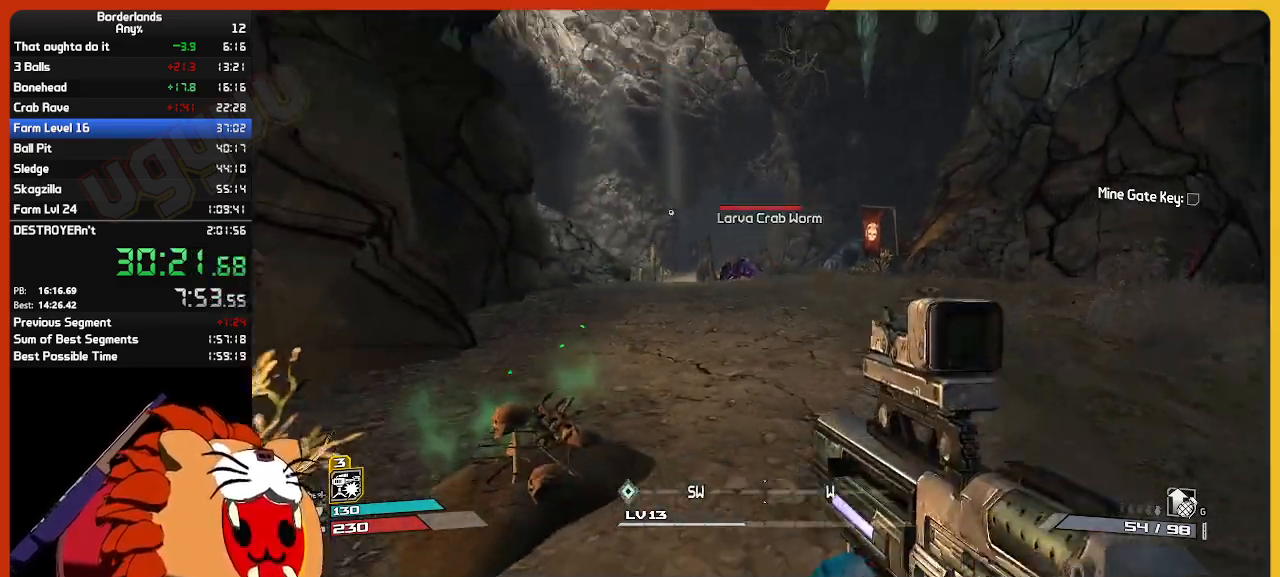
{"keys": ["a", "w"], "mouse": [], "mouse_move": "still", "events": [[200, "a", "down"], [284, "d", "up"]]}
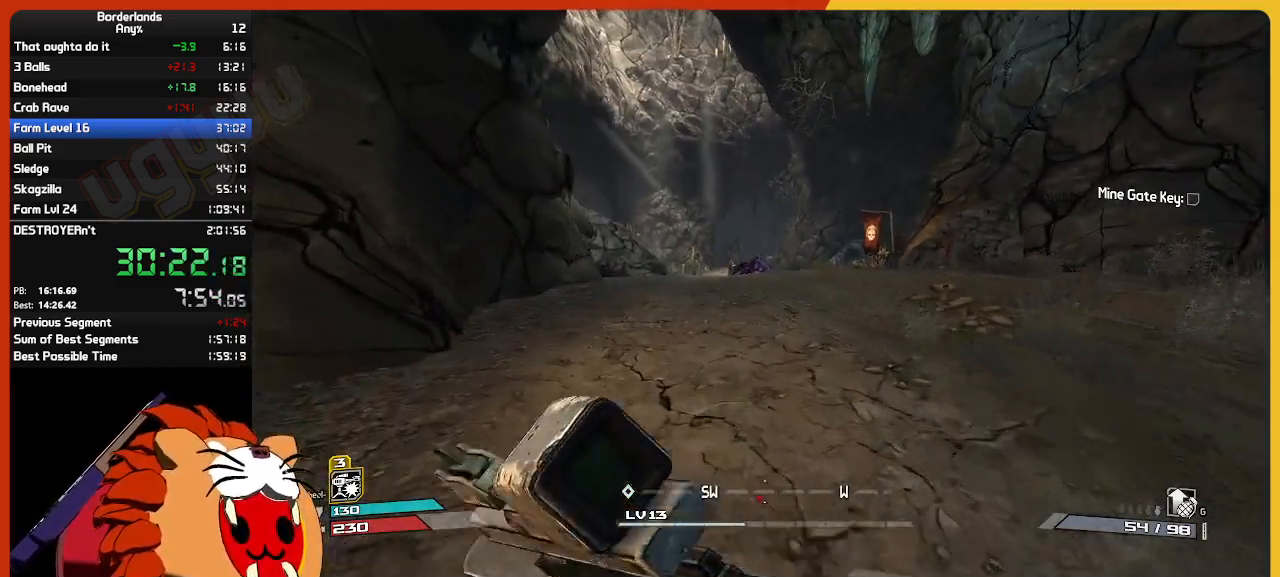
{"keys": ["w"], "mouse": [], "mouse_move": "still", "events": [[167, "a", "up"]]}
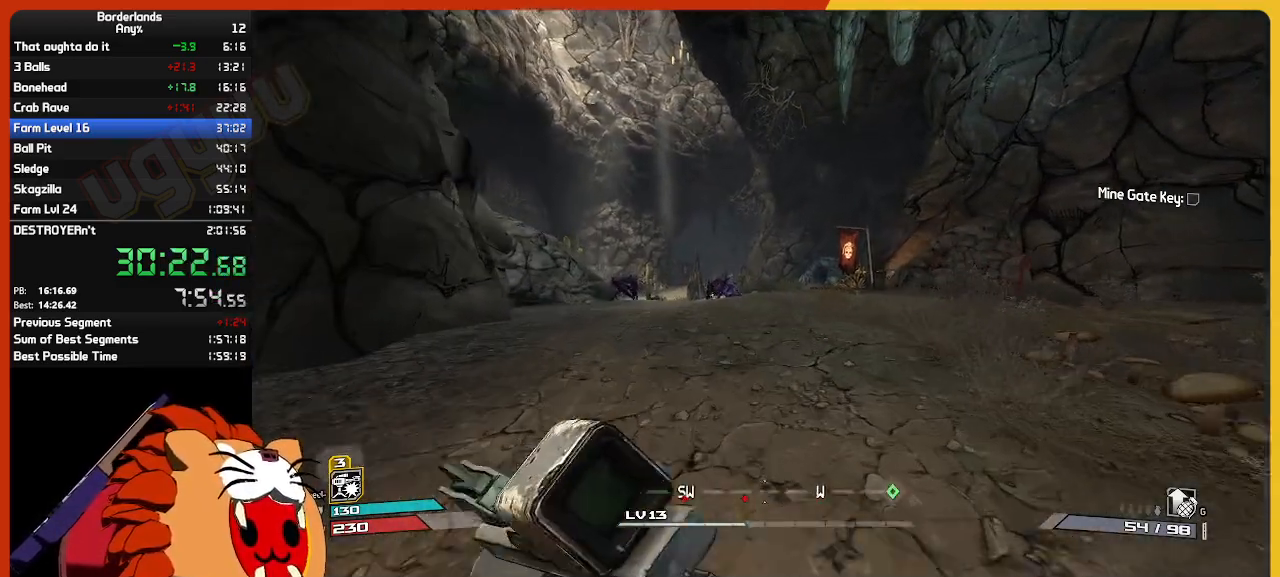
{"keys": ["w"], "mouse": [], "mouse_move": "still"}
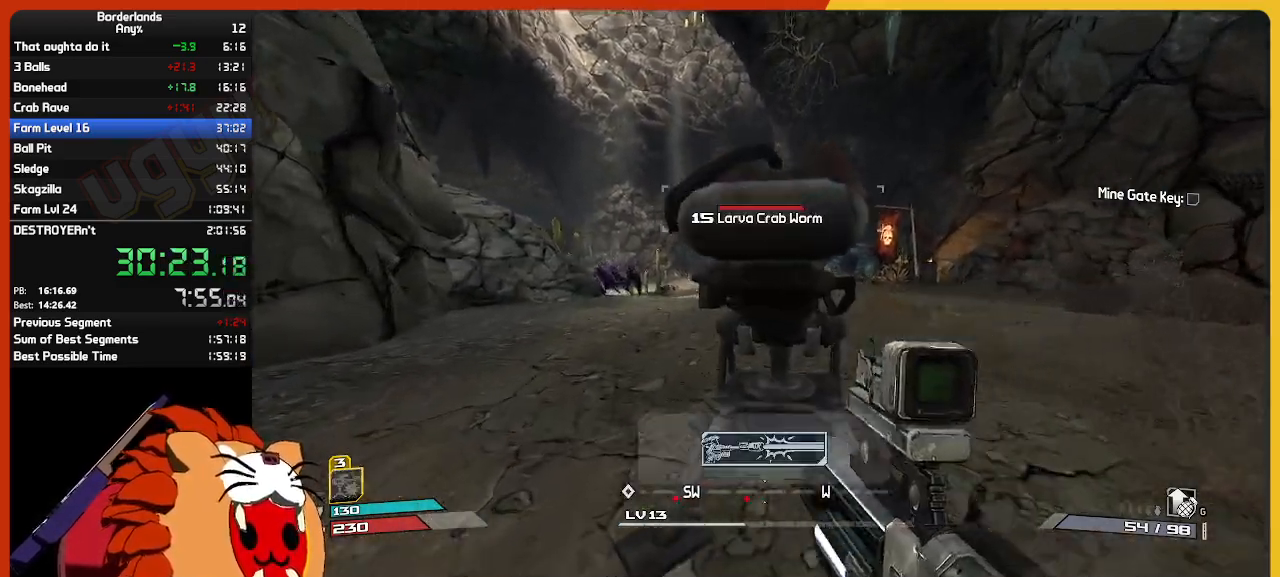
{"keys": ["a", "w"], "mouse": [], "mouse_move": "still", "events": [[334, "a", "down"]]}